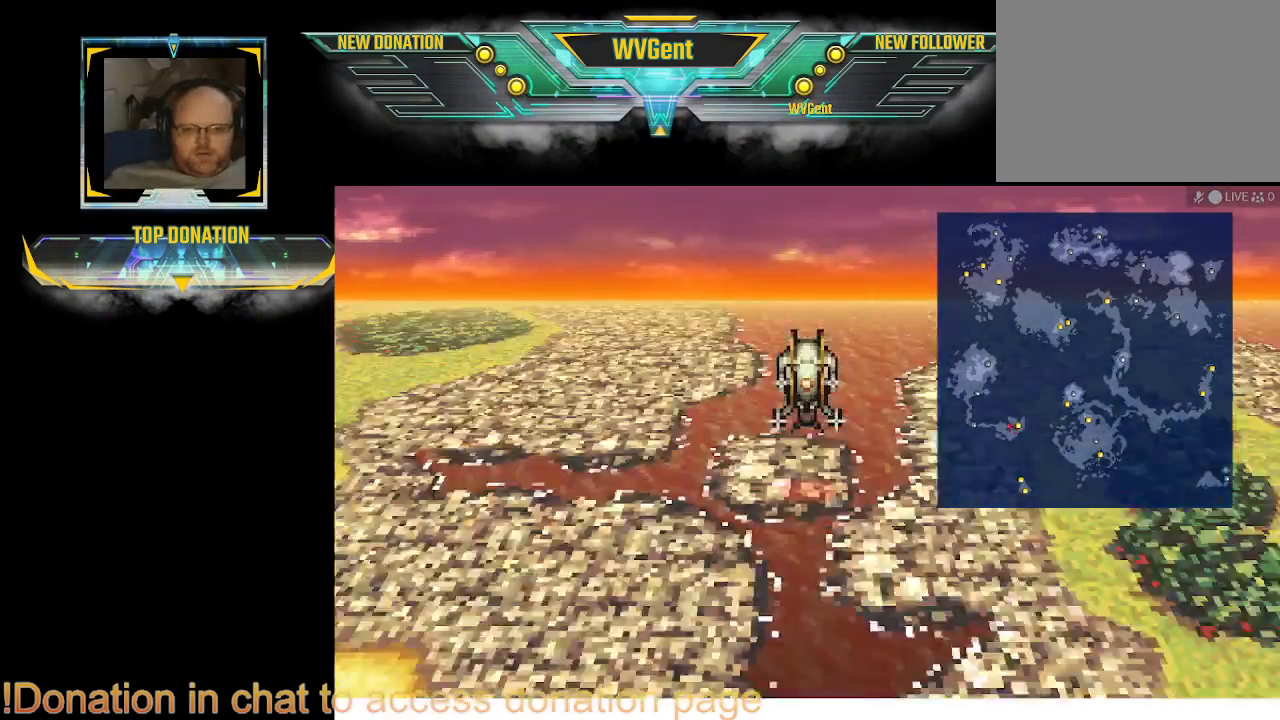
Gameplay with a controller (PlayStation layout); each line is a JSON object with the inputs held at the frame after it. "events" lists button and stick changes between this image and that frame as [ms after this image, input, new state], when the widget could be followed in between. Not read: L3 R3.
{"buttons": [], "left_stick": "left", "right_stick": "center", "events": [[167, "CROSS", "up"], [333, "left_stick", "left"]]}
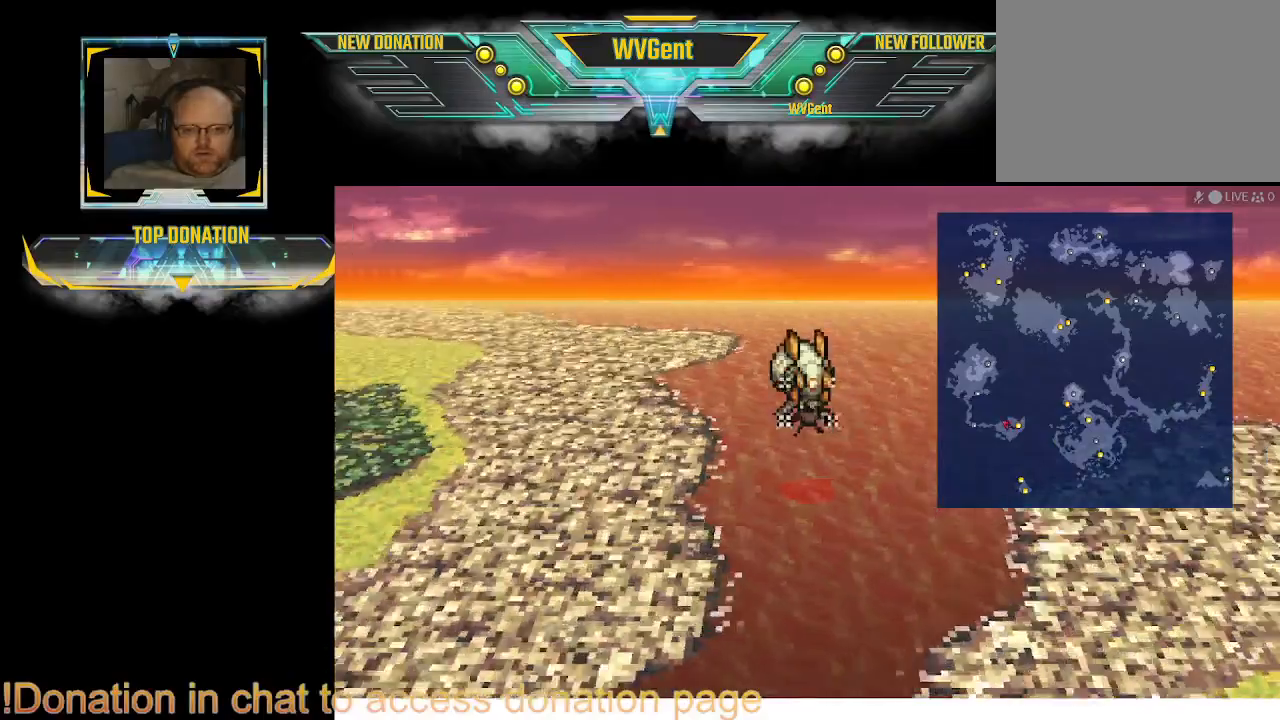
{"buttons": [], "left_stick": "center", "right_stick": "center", "events": [[200, "left_stick", "center"]]}
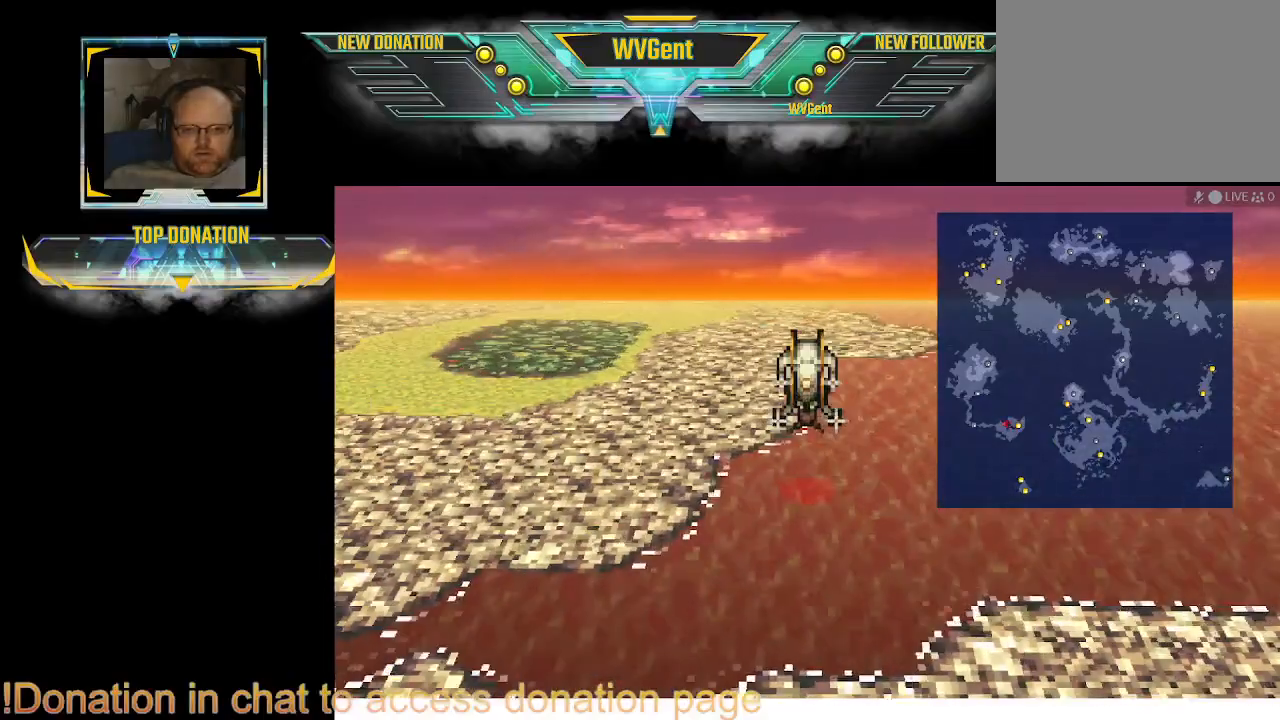
{"buttons": [], "left_stick": "center", "right_stick": "center", "events": [[133, "left_stick", "left"], [333, "left_stick", "center"]]}
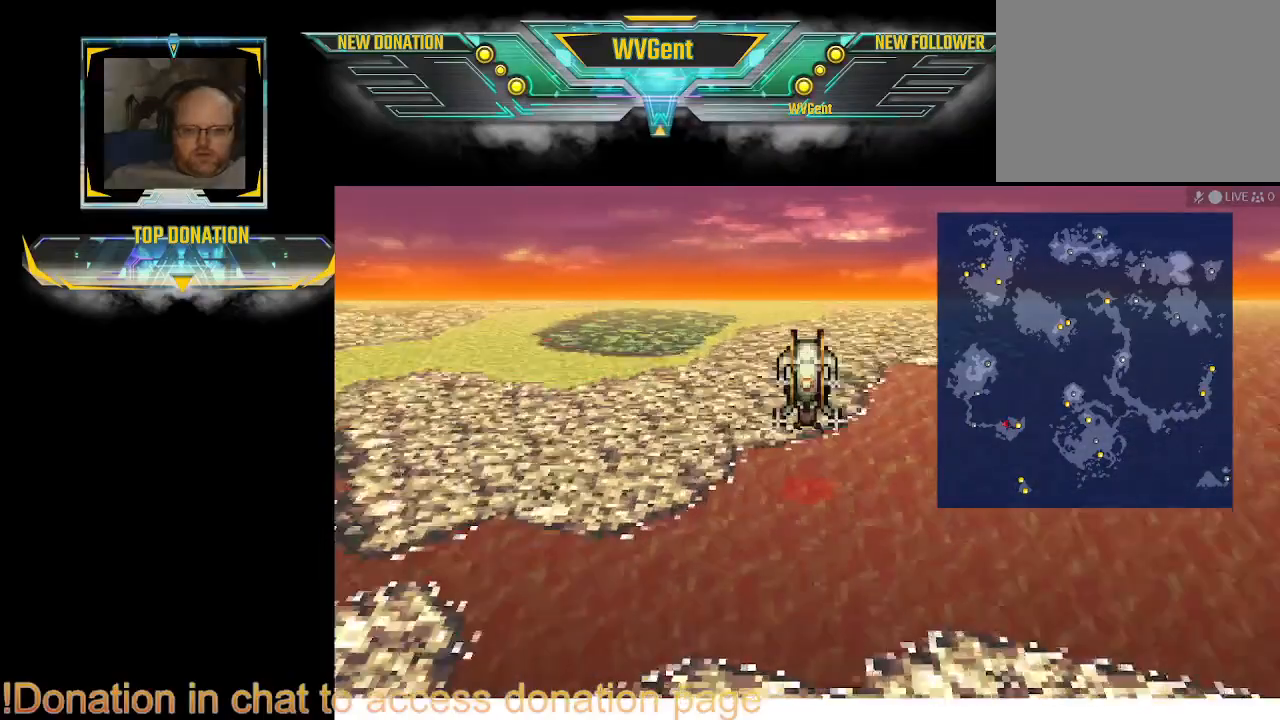
{"buttons": [], "left_stick": "center", "right_stick": "center", "events": [[67, "CROSS", "down"], [500, "CROSS", "up"]]}
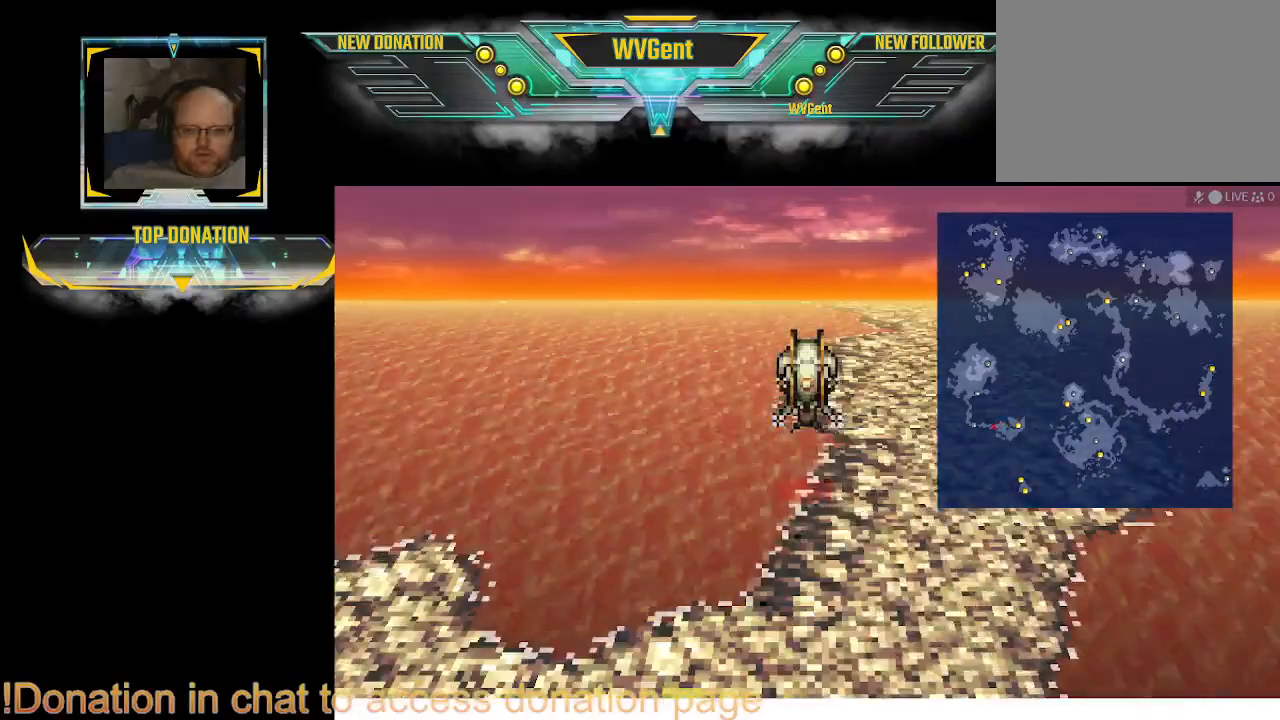
{"buttons": ["CROSS"], "left_stick": "right", "right_stick": "center", "events": [[400, "CROSS", "down"], [467, "left_stick", "right"]]}
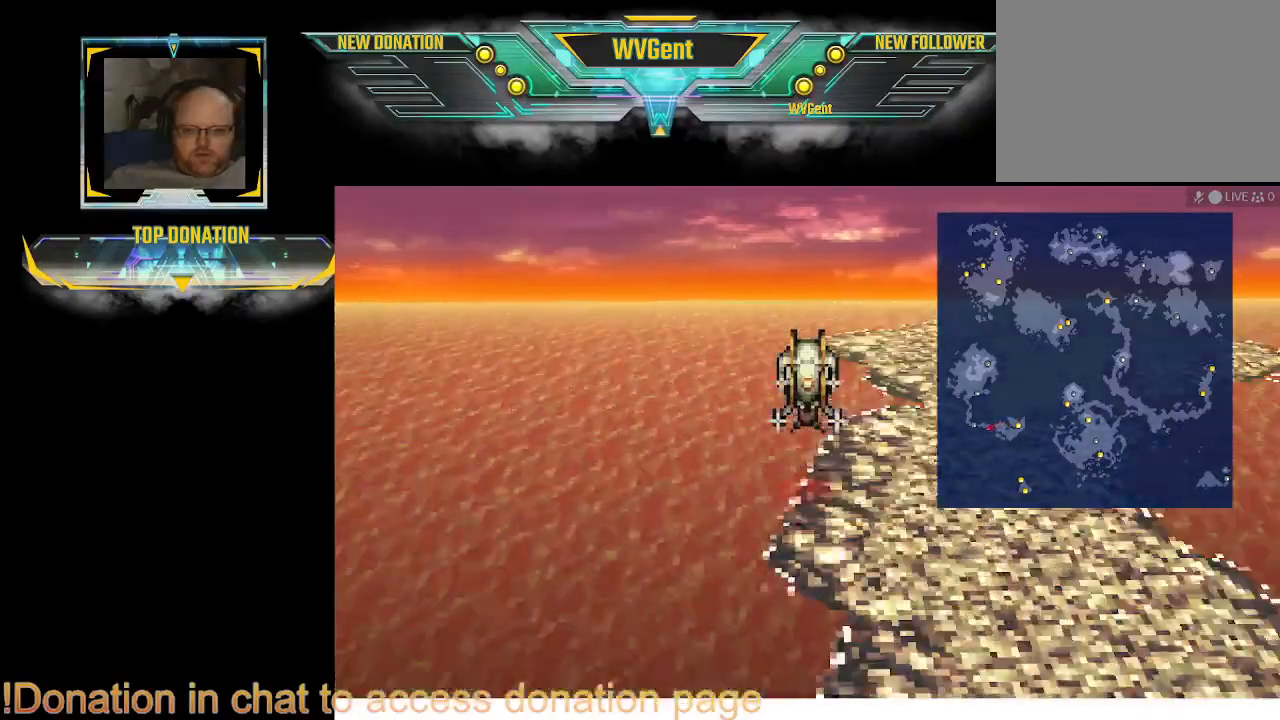
{"buttons": [], "left_stick": "right", "right_stick": "center", "events": [[100, "CROSS", "up"], [133, "left_stick", "center"], [367, "left_stick", "right"]]}
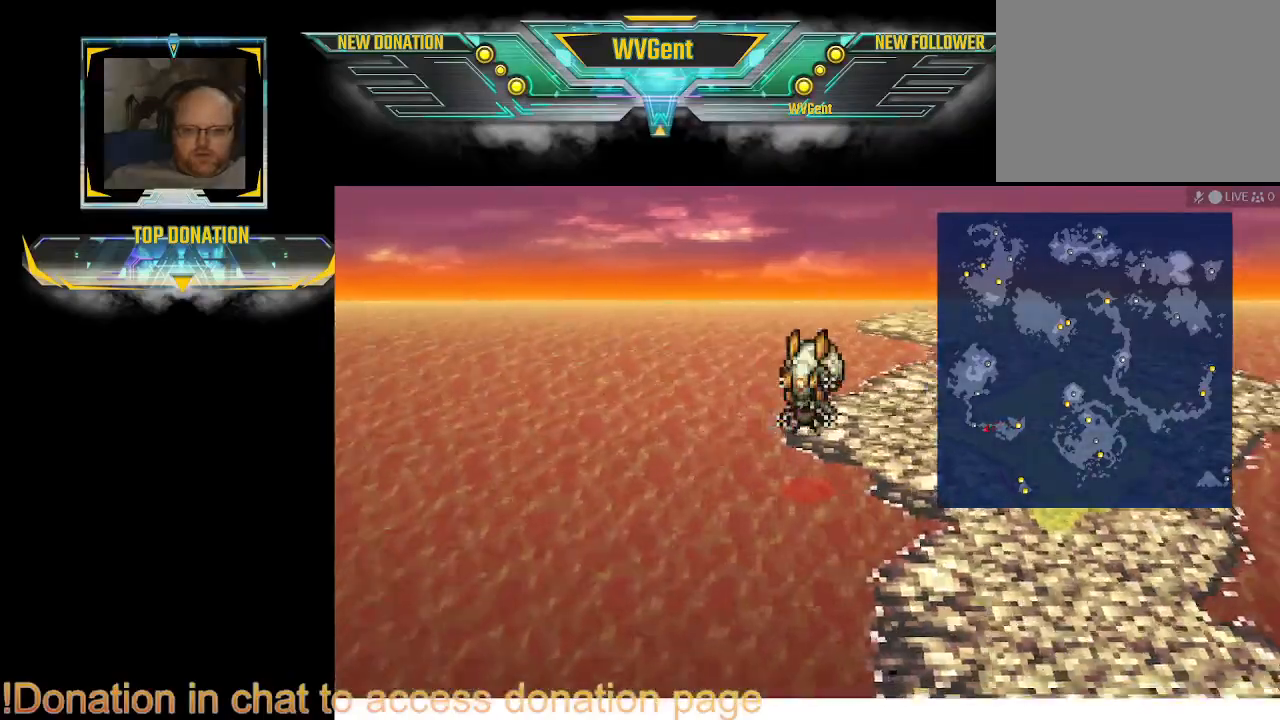
{"buttons": ["CROSS"], "left_stick": "right", "right_stick": "center", "events": [[67, "left_stick", "center"], [467, "CROSS", "down"], [467, "left_stick", "right"]]}
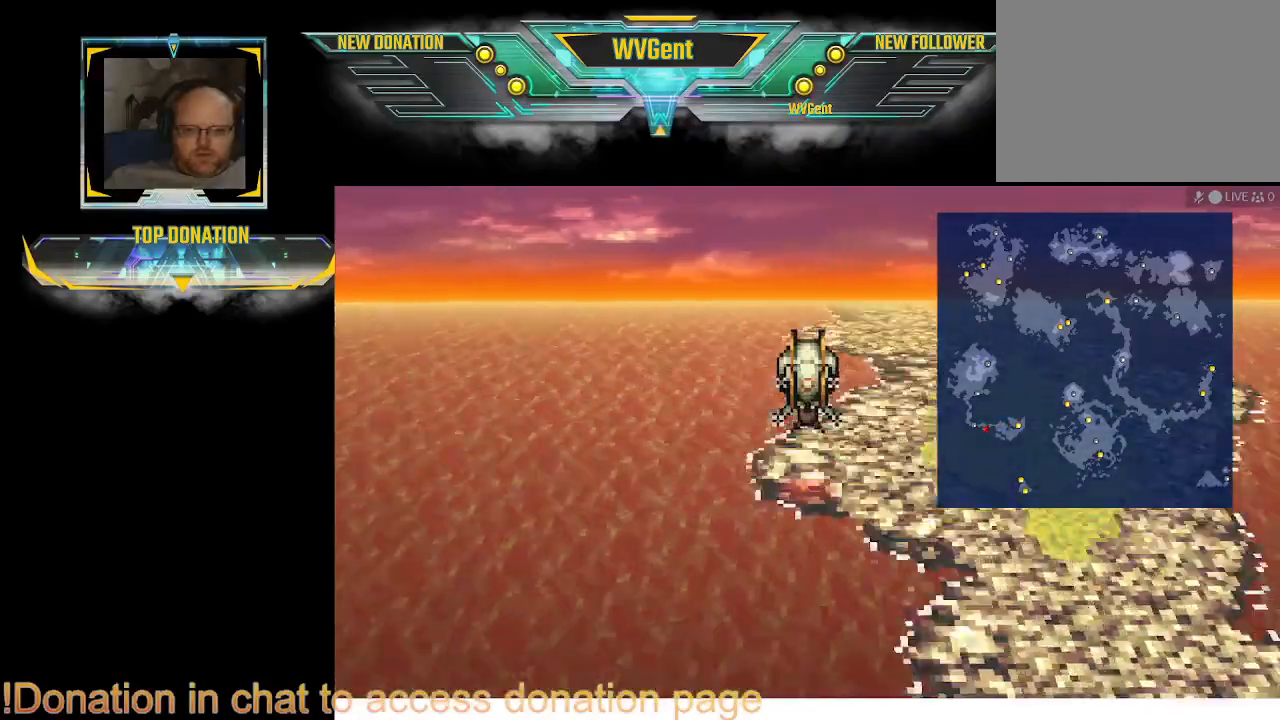
{"buttons": [], "left_stick": "right", "right_stick": "center", "events": [[100, "CROSS", "up"], [100, "left_stick", "center"], [467, "left_stick", "right"]]}
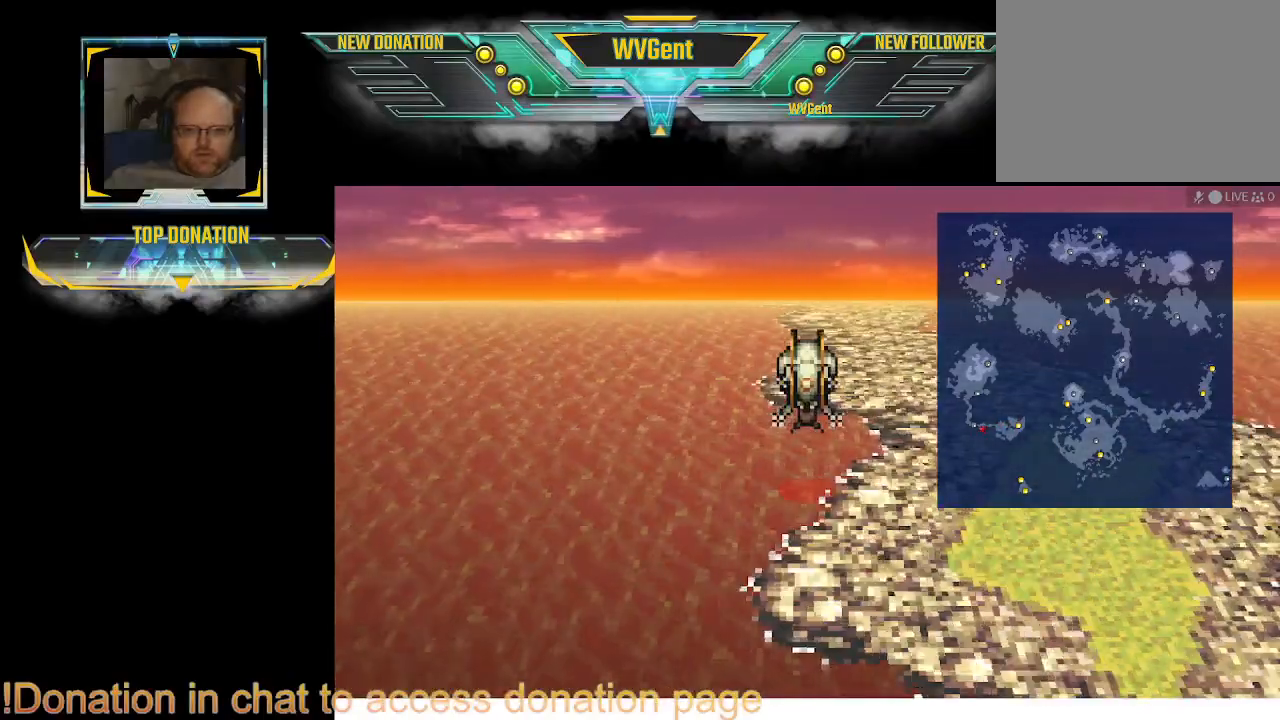
{"buttons": [], "left_stick": "center", "right_stick": "center", "events": [[67, "left_stick", "center"], [400, "left_stick", "right"], [500, "left_stick", "center"]]}
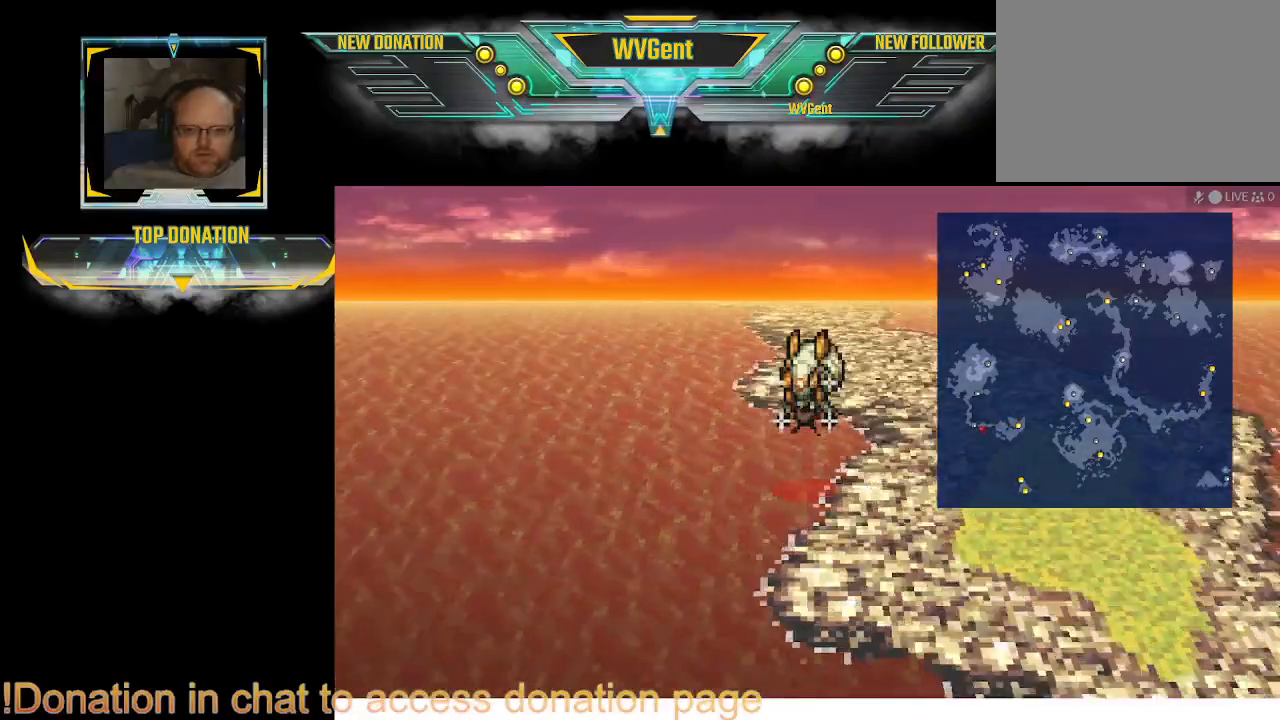
{"buttons": [], "left_stick": "center", "right_stick": "center", "events": [[67, "CROSS", "down"], [200, "CROSS", "up"]]}
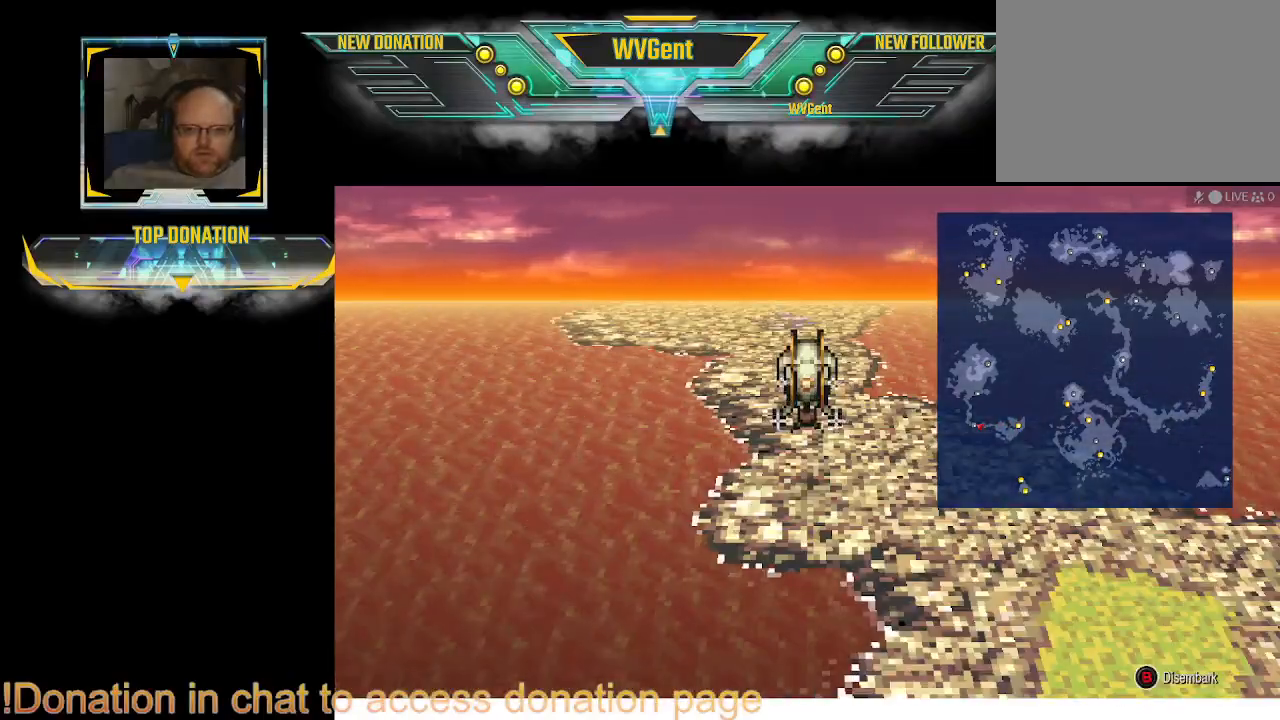
{"buttons": [], "left_stick": "center", "right_stick": "center", "events": [[433, "CROSS", "down"], [500, "CROSS", "up"]]}
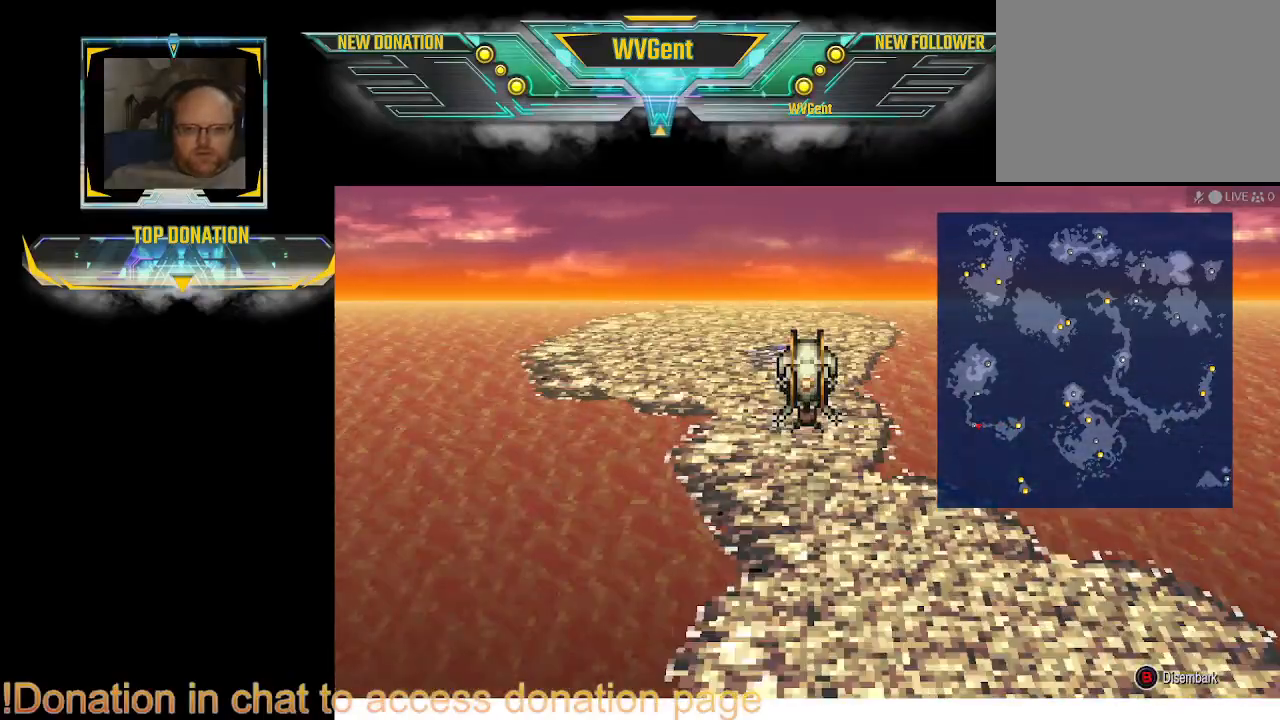
{"buttons": [], "left_stick": "center", "right_stick": "center", "events": []}
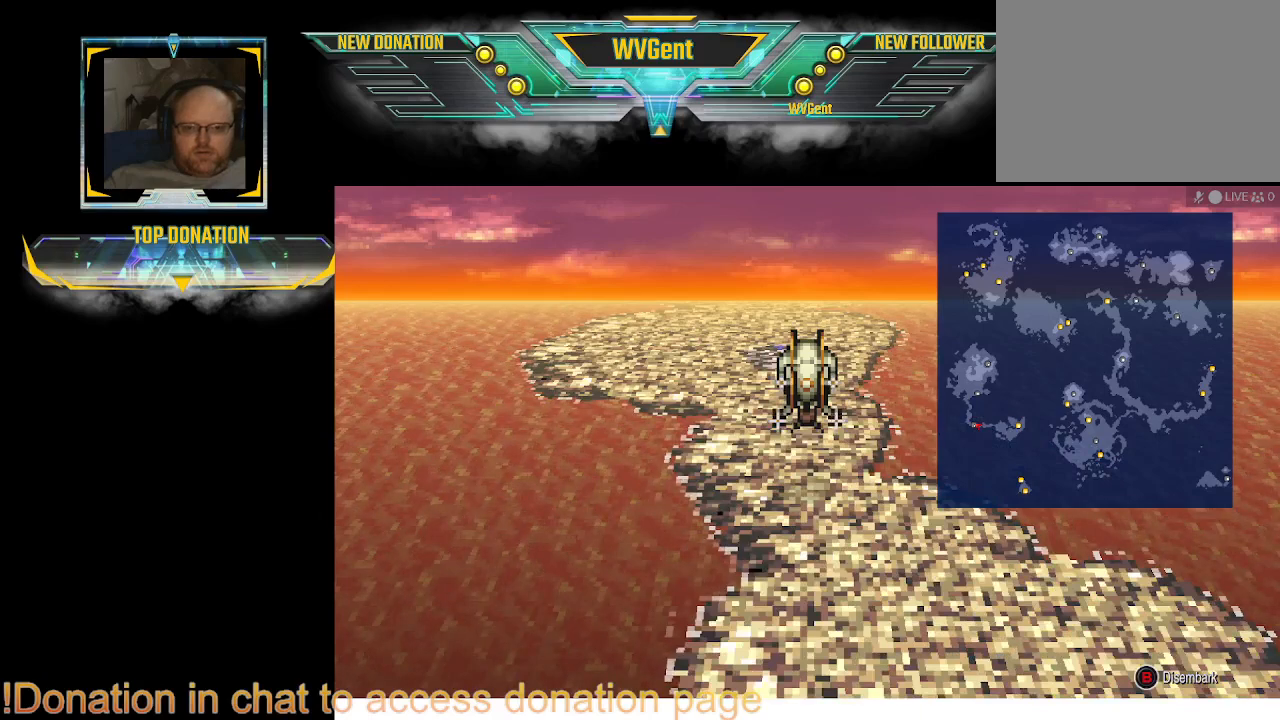
{"buttons": ["CIRCLE"], "left_stick": "center", "right_stick": "center", "events": [[33, "CROSS", "down"], [67, "CROSS", "up"], [500, "CIRCLE", "down"]]}
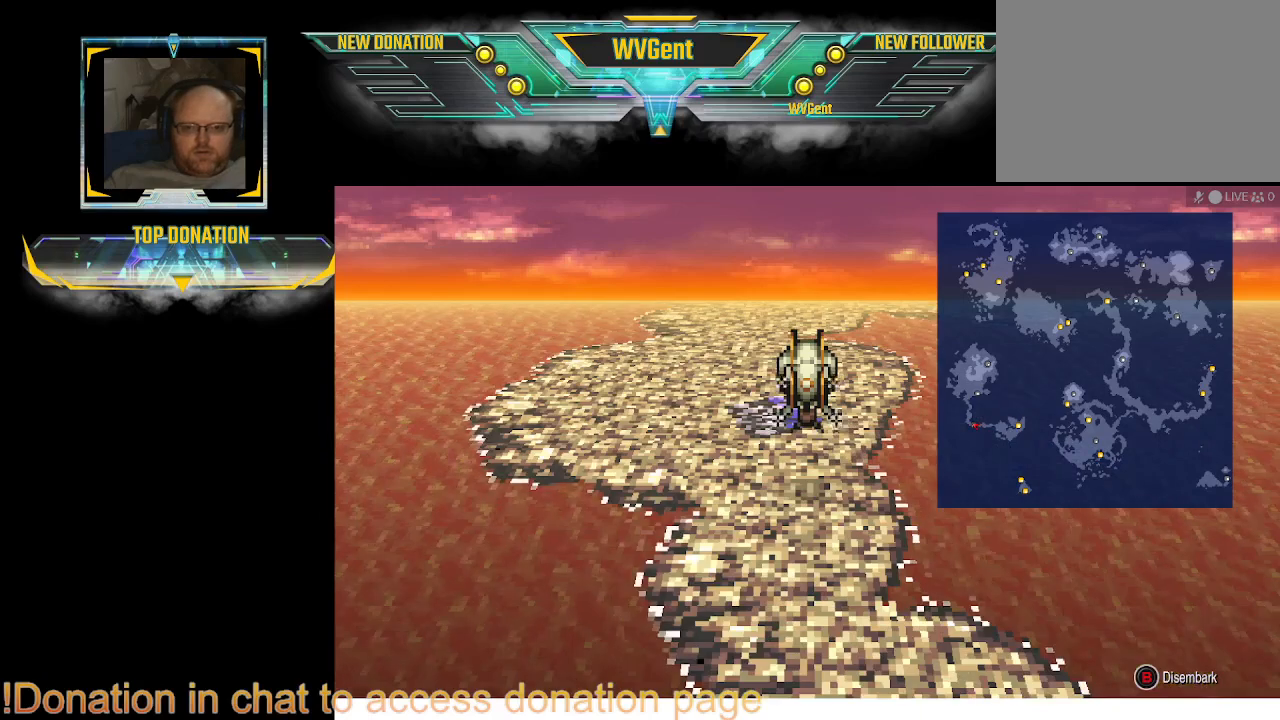
{"buttons": [], "left_stick": "center", "right_stick": "center", "events": [[100, "CIRCLE", "up"]]}